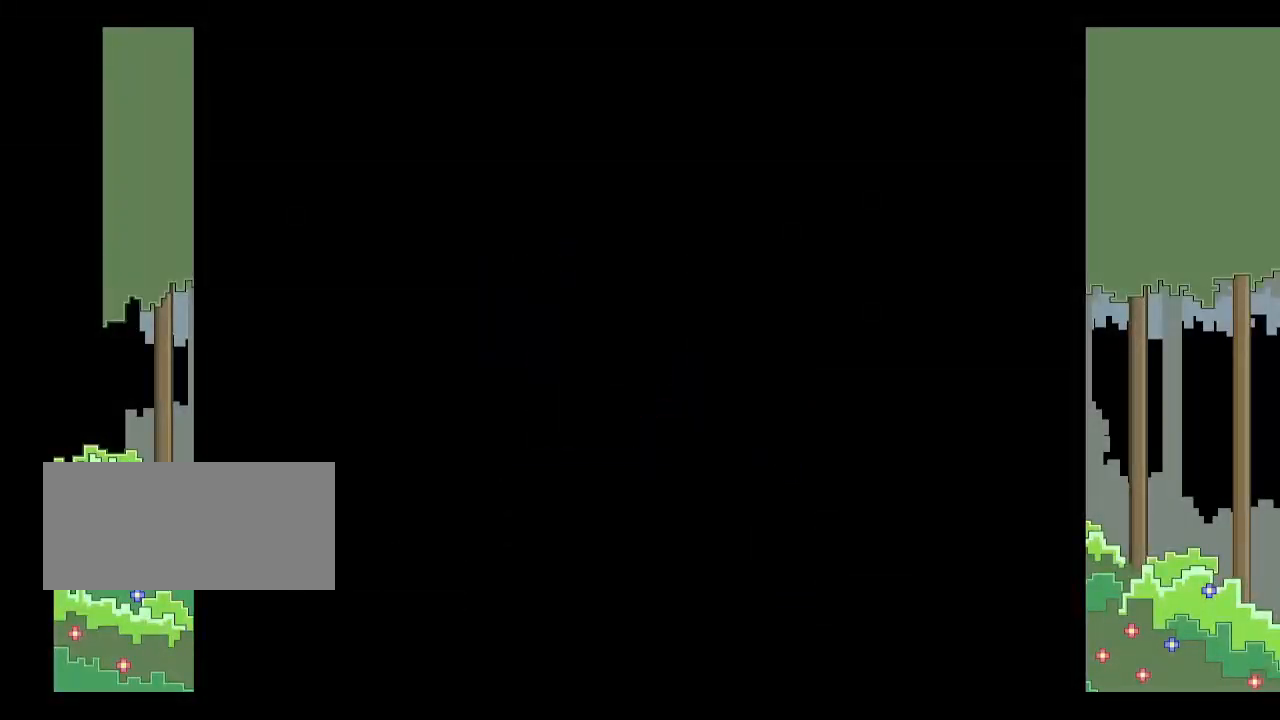
Gameplay with keyboard; each line is a JSON object with the keys held at the frame after it. "events" lists presses ("down") and releases ("up") of "down", "escape", "left", "p", "r", "right", "space", "up", "x" and "z" between this image and that frame as [ms after this image, input, new state], when the widget could be followed in between. No other keys are recorded. Mouse input is not recorded.
{"keys": [], "events": [[17, "p", "up"], [67, "p", "down"], [117, "p", "up"]]}
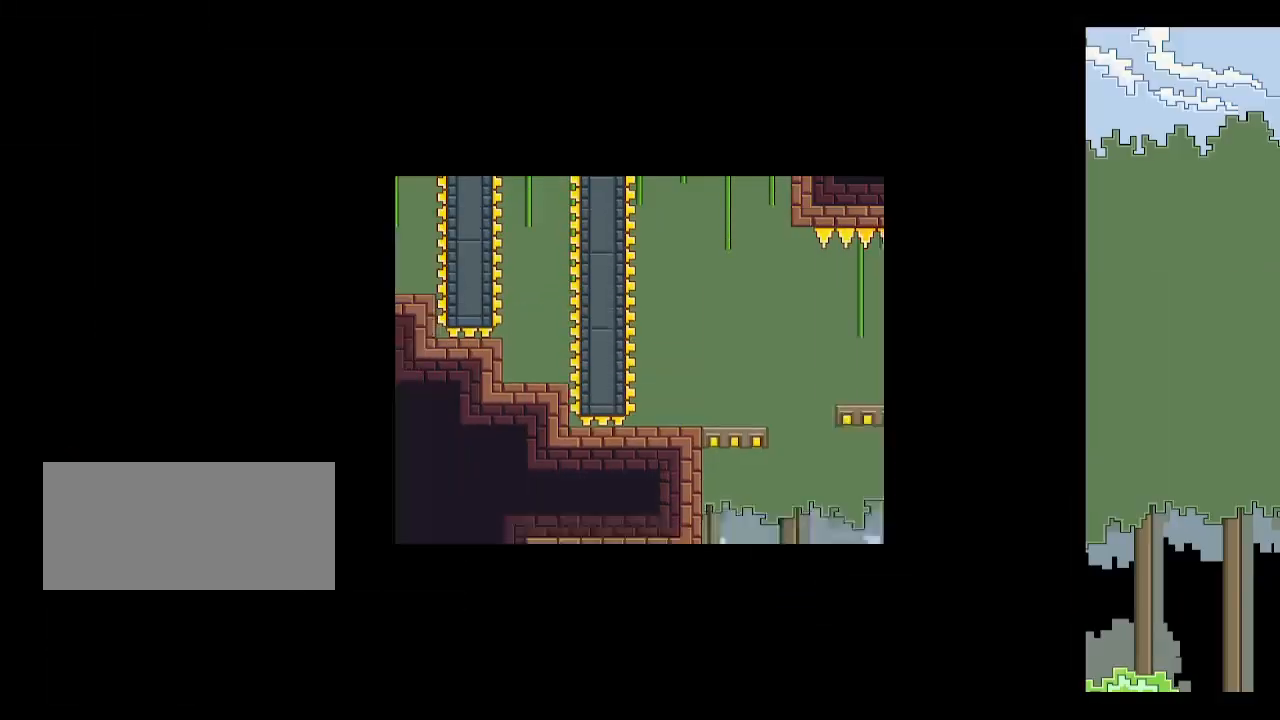
{"keys": ["right"], "events": [[83, "right", "down"], [217, "right", "up"], [450, "right", "down"]]}
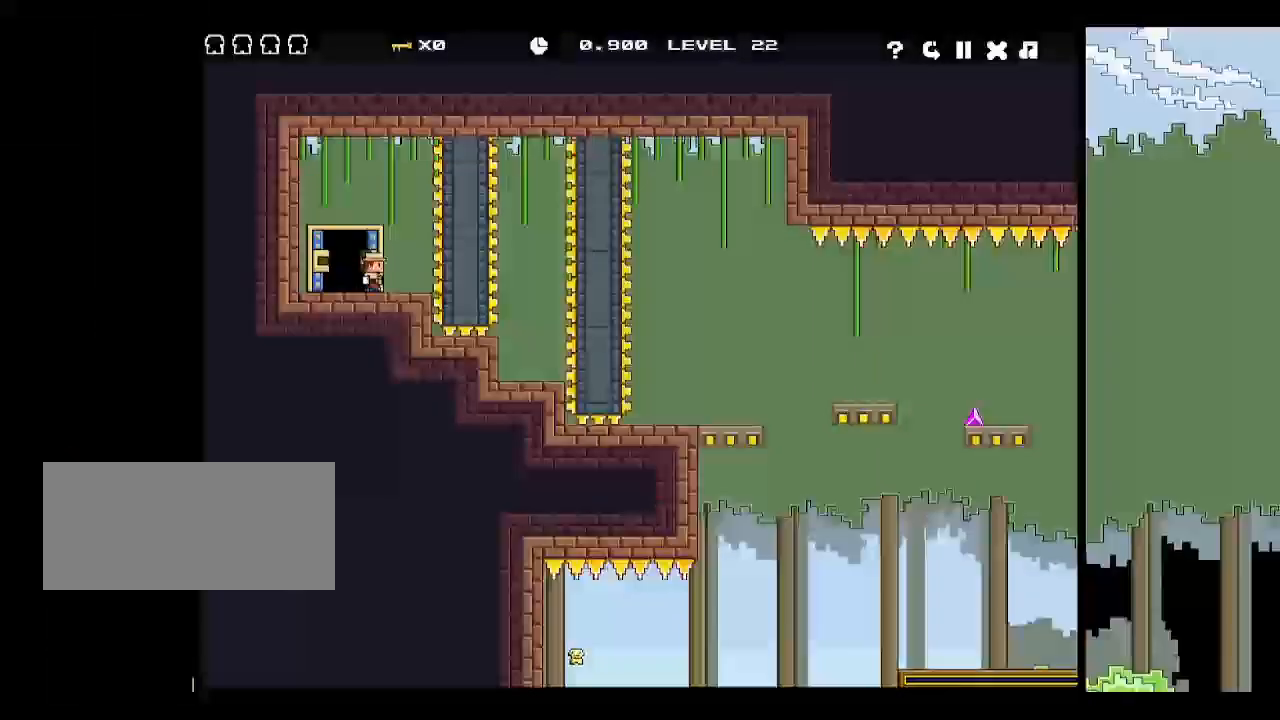
{"keys": [], "events": [[50, "right", "up"]]}
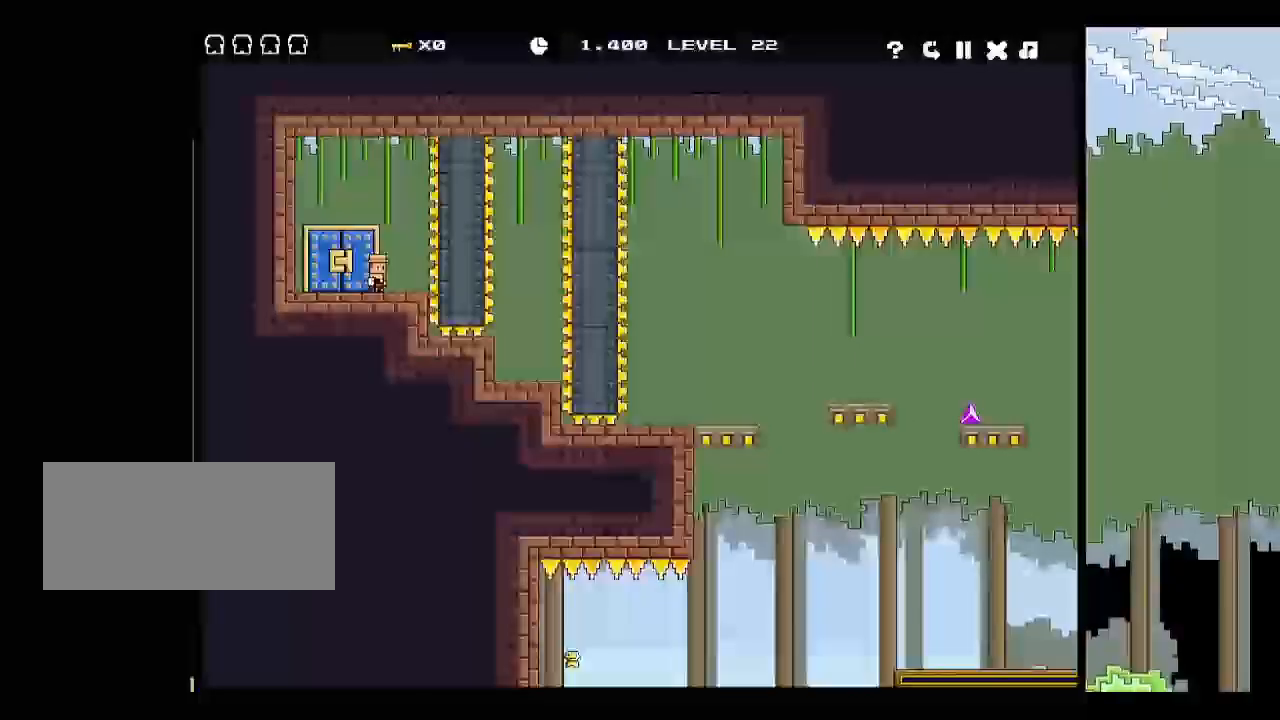
{"keys": ["right", "z"], "events": [[117, "right", "down"], [250, "z", "down"], [350, "z", "up"], [400, "z", "down"]]}
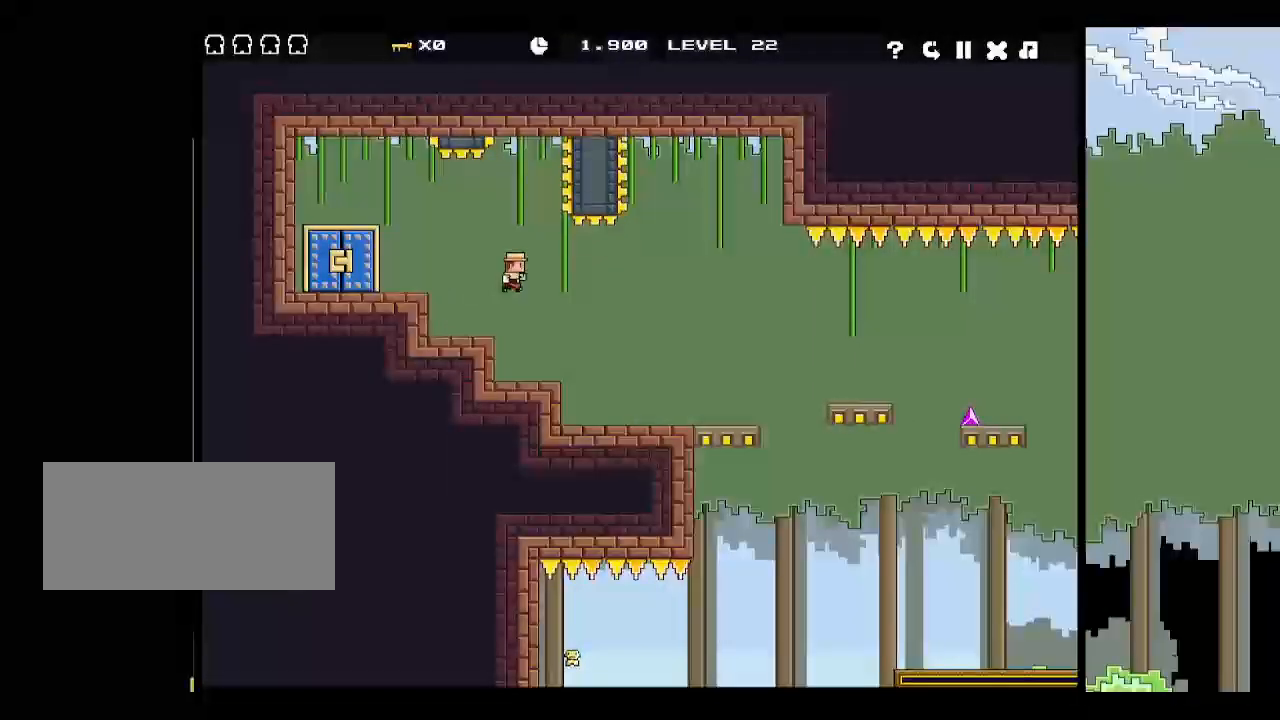
{"keys": ["right", "z"], "events": []}
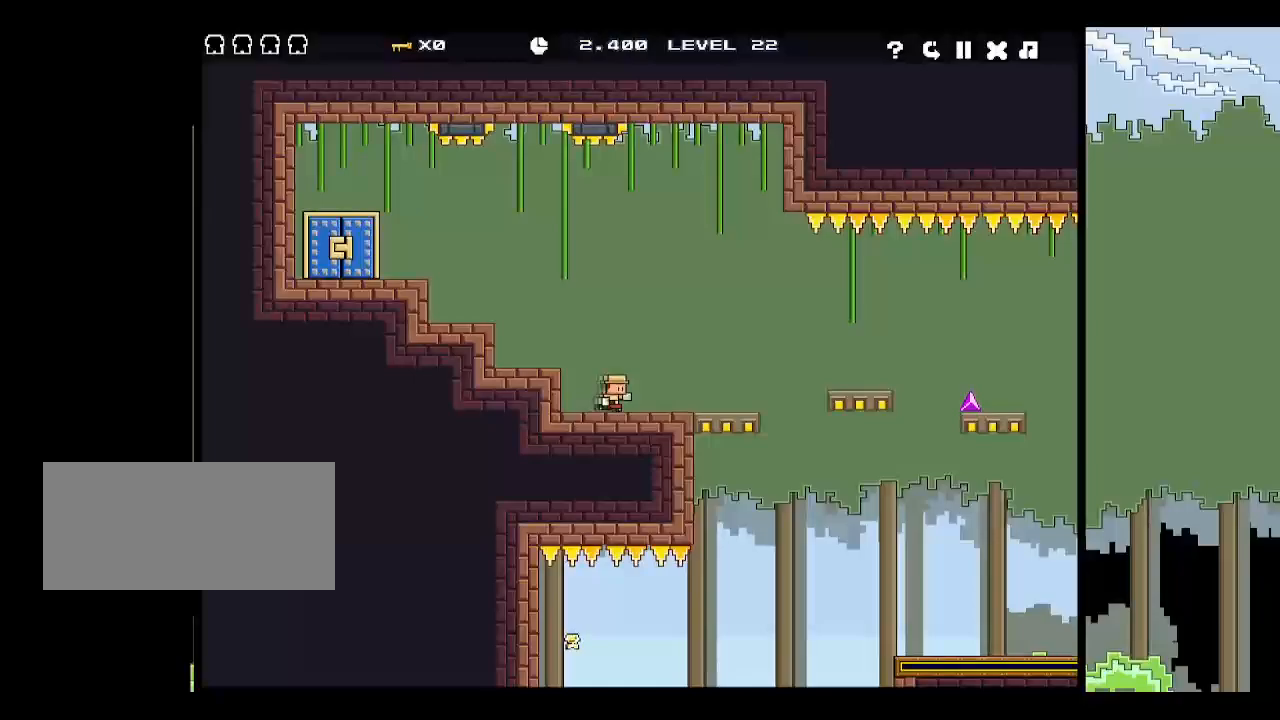
{"keys": ["left"], "events": [[183, "z", "up"], [417, "right", "up"], [467, "left", "down"]]}
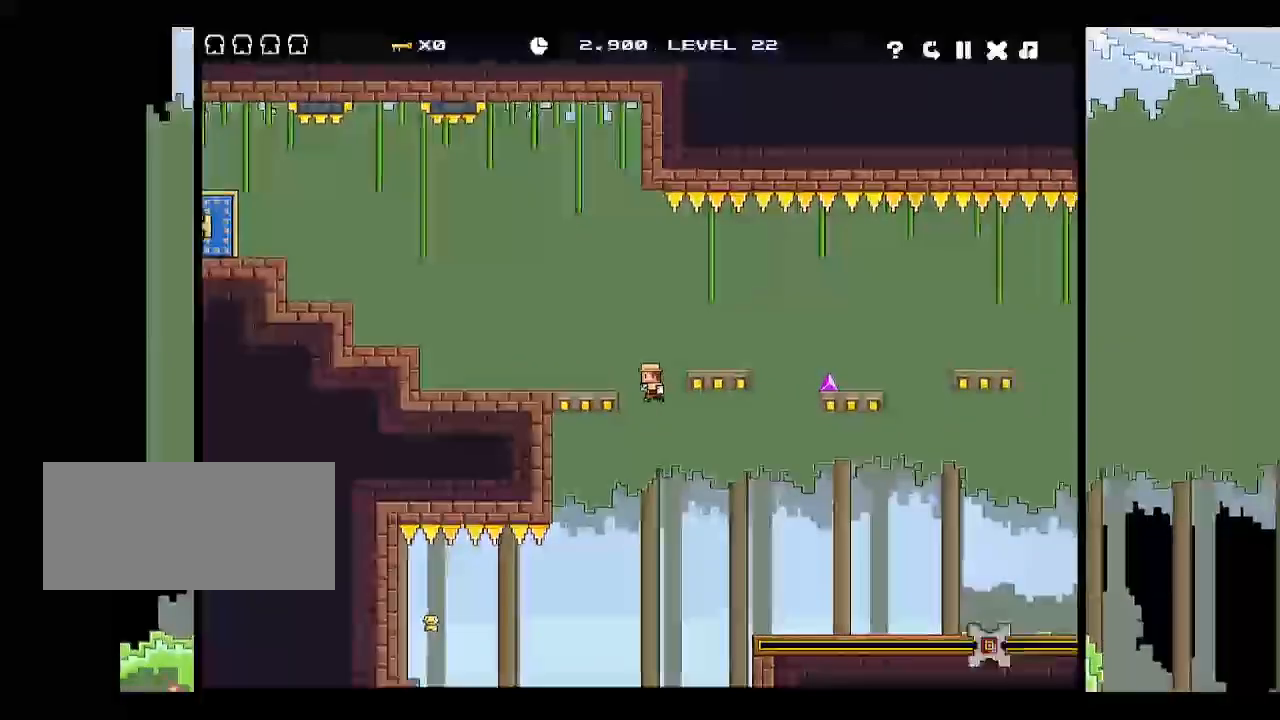
{"keys": [], "events": [[167, "left", "up"]]}
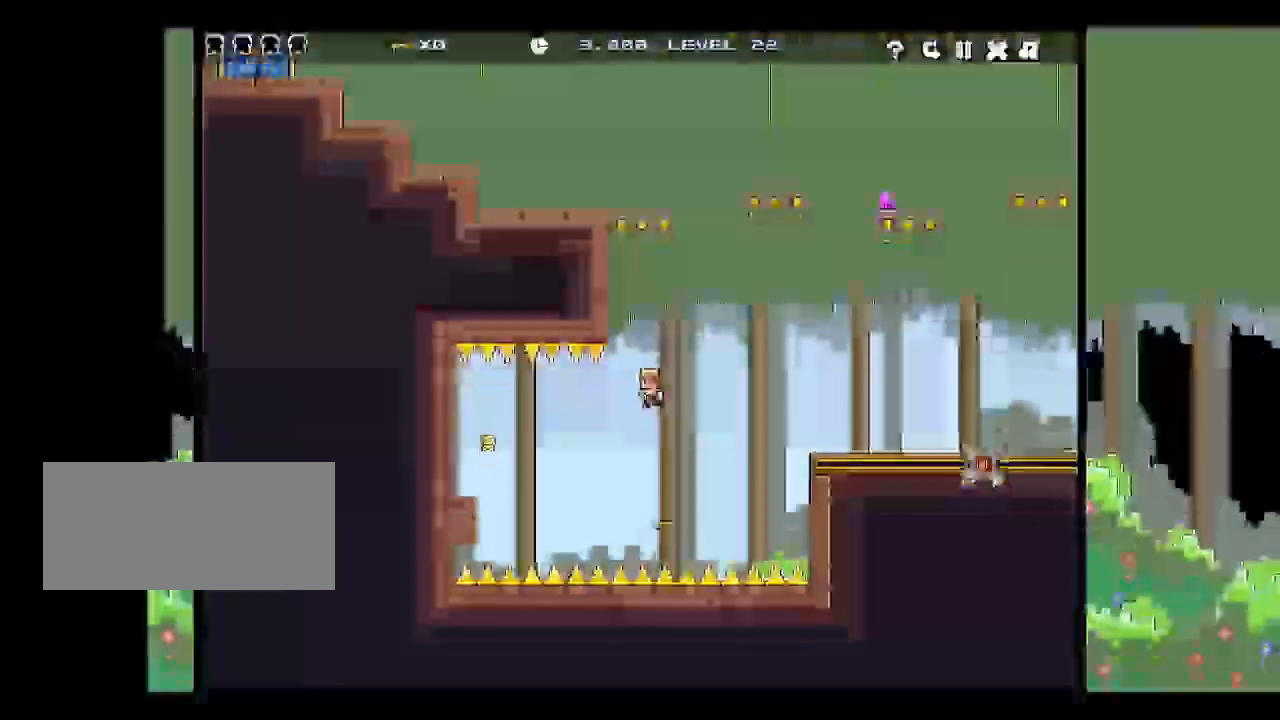
{"keys": ["right"], "events": [[217, "right", "down"], [267, "up", "down"], [450, "up", "up"]]}
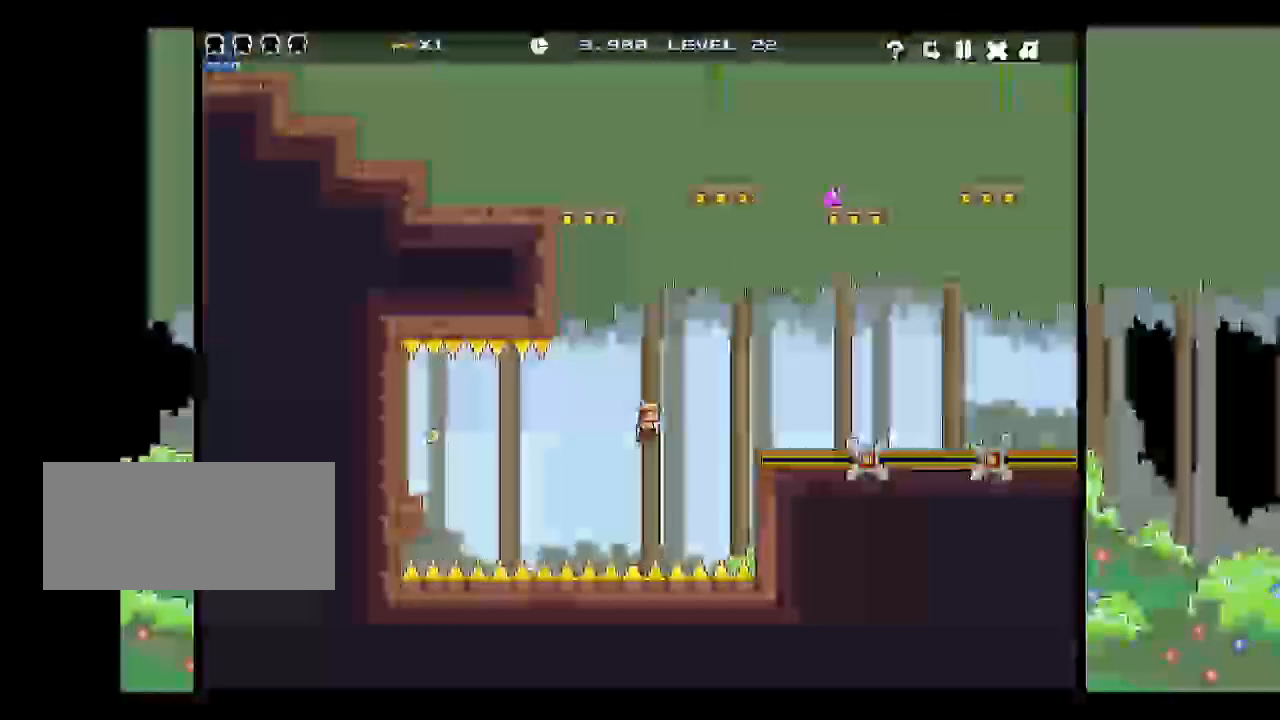
{"keys": ["right"], "events": [[100, "z", "down"], [333, "z", "up"]]}